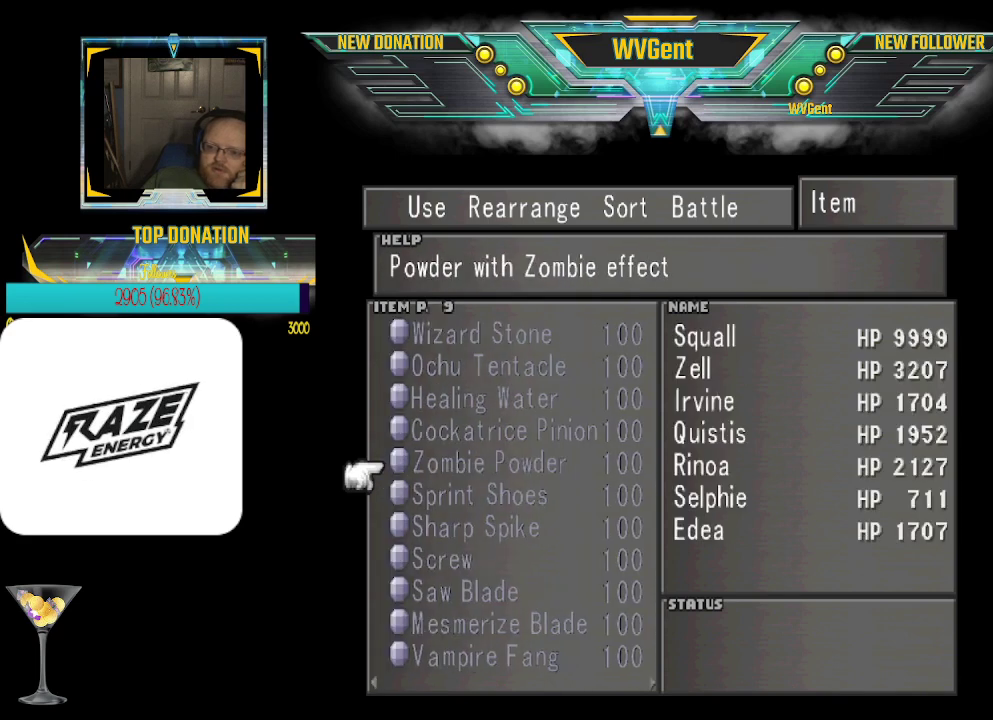
Gameplay with a controller (PlayStation layout); each line is a JSON object with the inputs held at the frame after it. "events" lists button and stick changes between this image and that frame as [ms after this image, input, new state], when the widget could be followed in between. Not read: right_stick.
{"buttons": [], "left_stick": "center", "events": []}
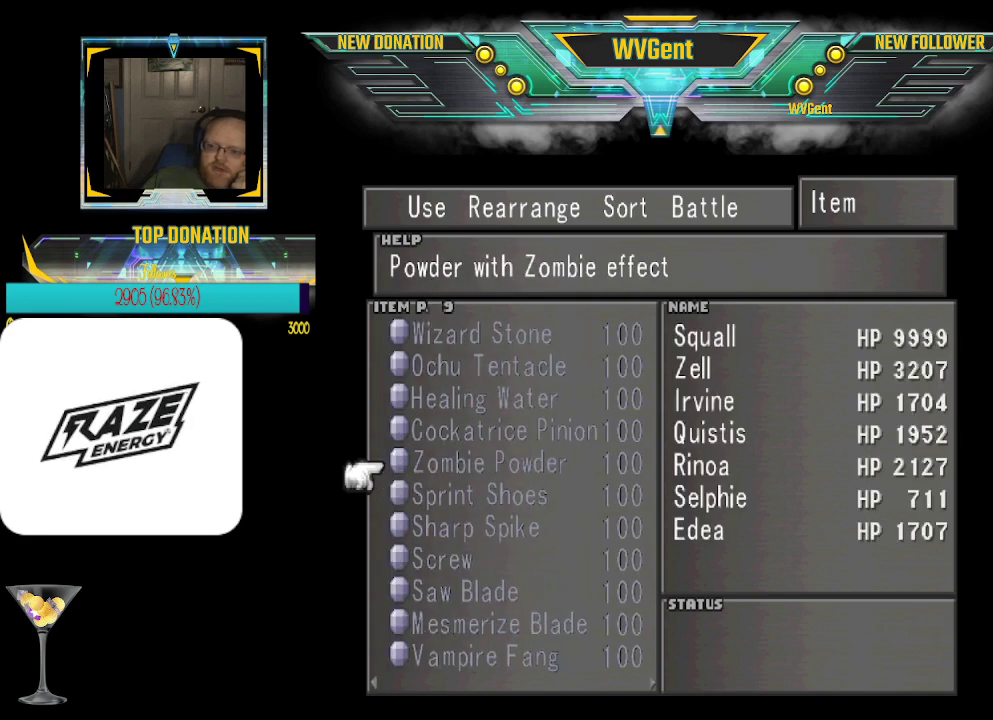
{"buttons": [], "left_stick": "center", "events": [[167, "left_stick", "left"], [333, "left_stick", "center"]]}
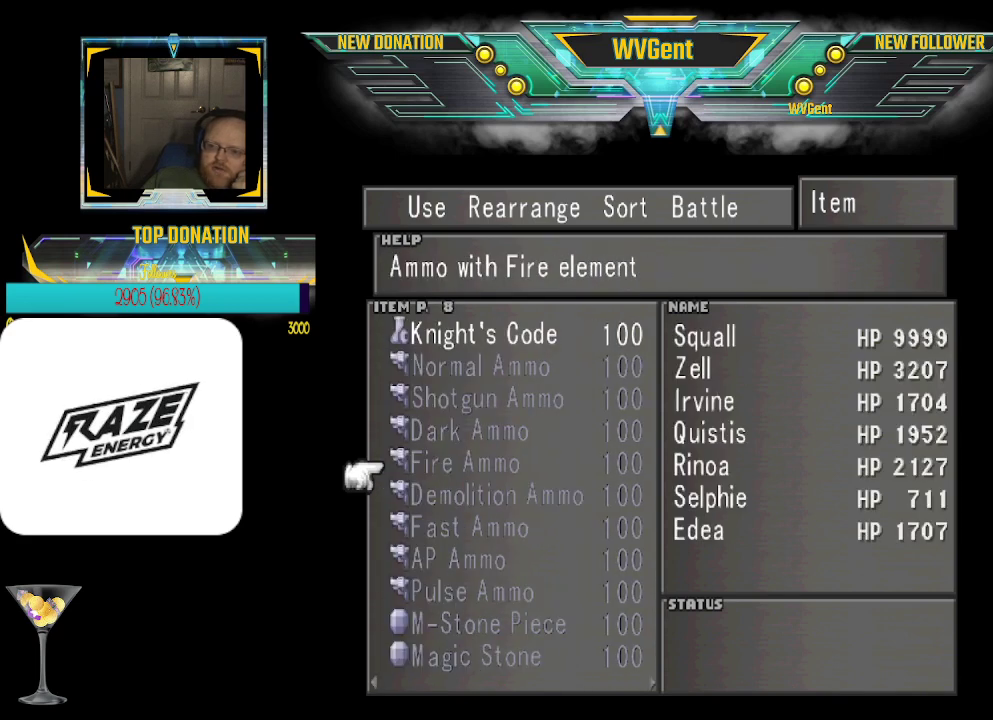
{"buttons": [], "left_stick": "left", "events": [[367, "left_stick", "left"]]}
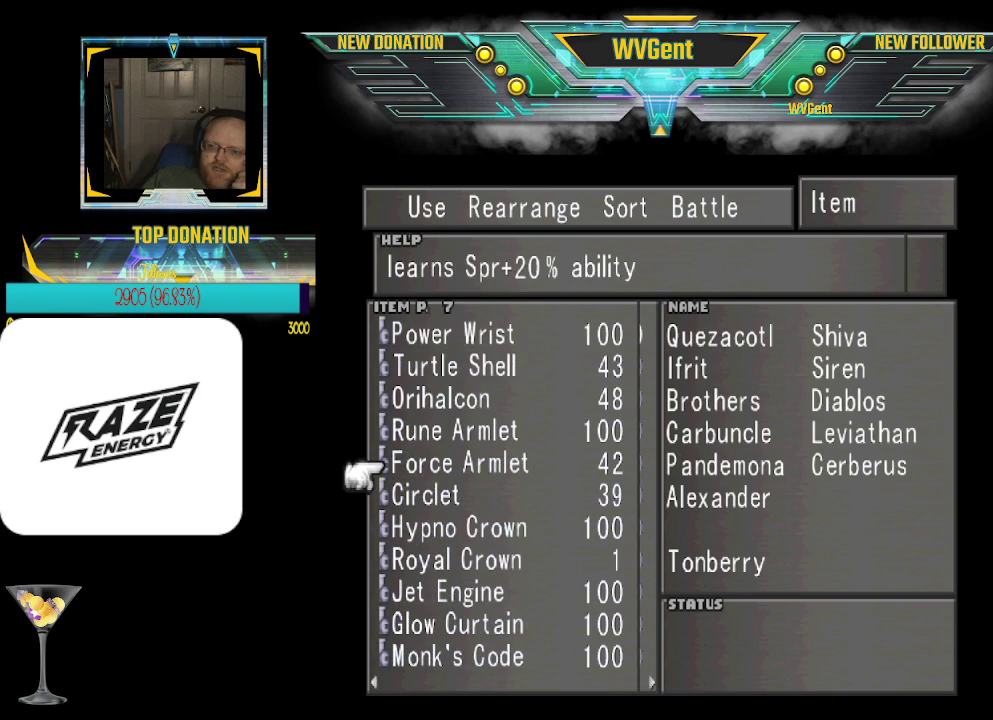
{"buttons": [], "left_stick": "center", "events": [[33, "left_stick", "center"]]}
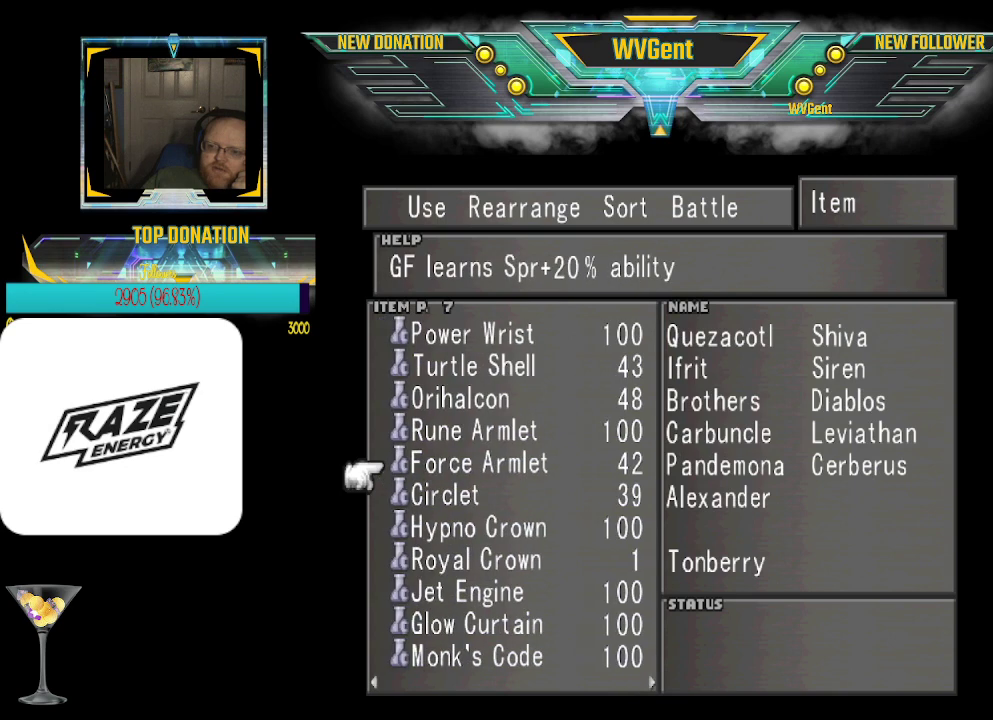
{"buttons": [], "left_stick": "center", "events": []}
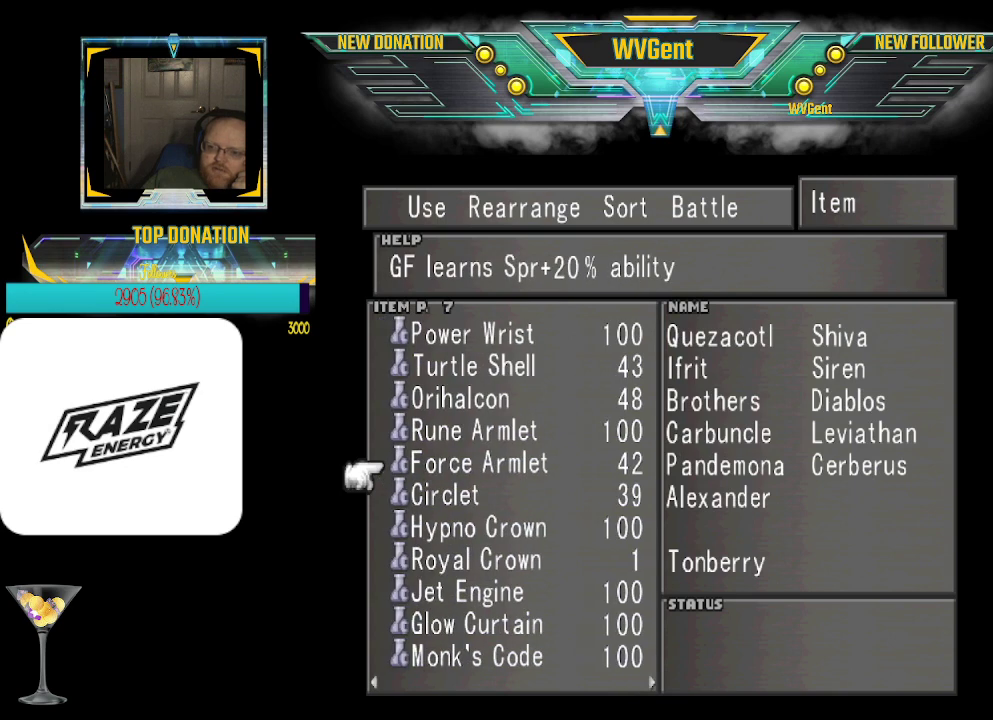
{"buttons": [], "left_stick": "center", "events": []}
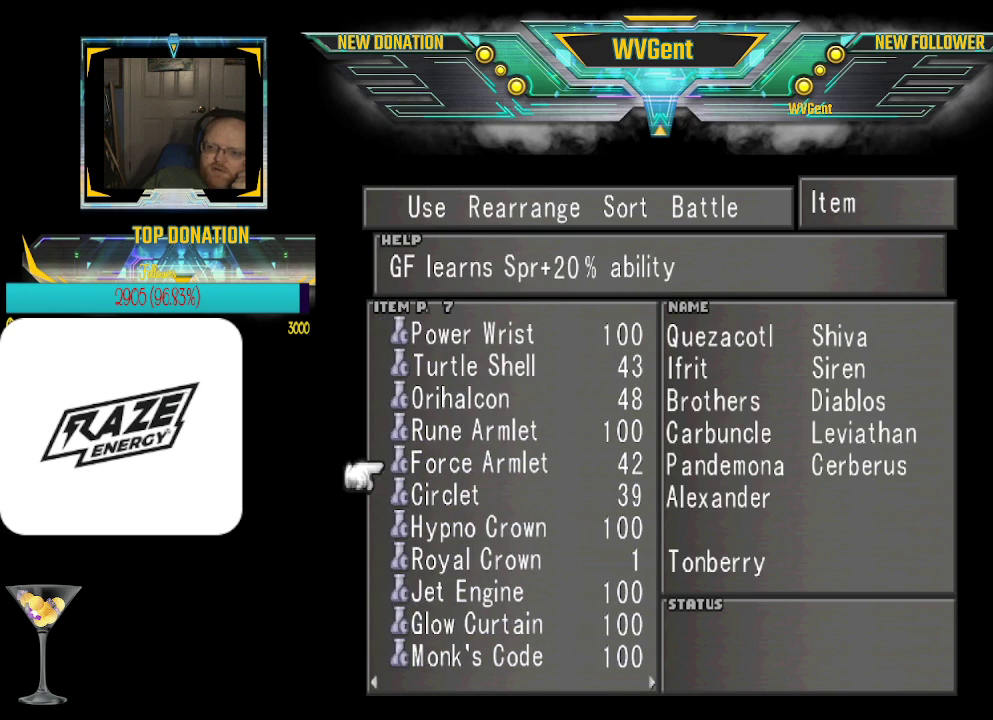
{"buttons": [], "left_stick": "center", "events": [[167, "left_stick", "left"], [333, "left_stick", "center"]]}
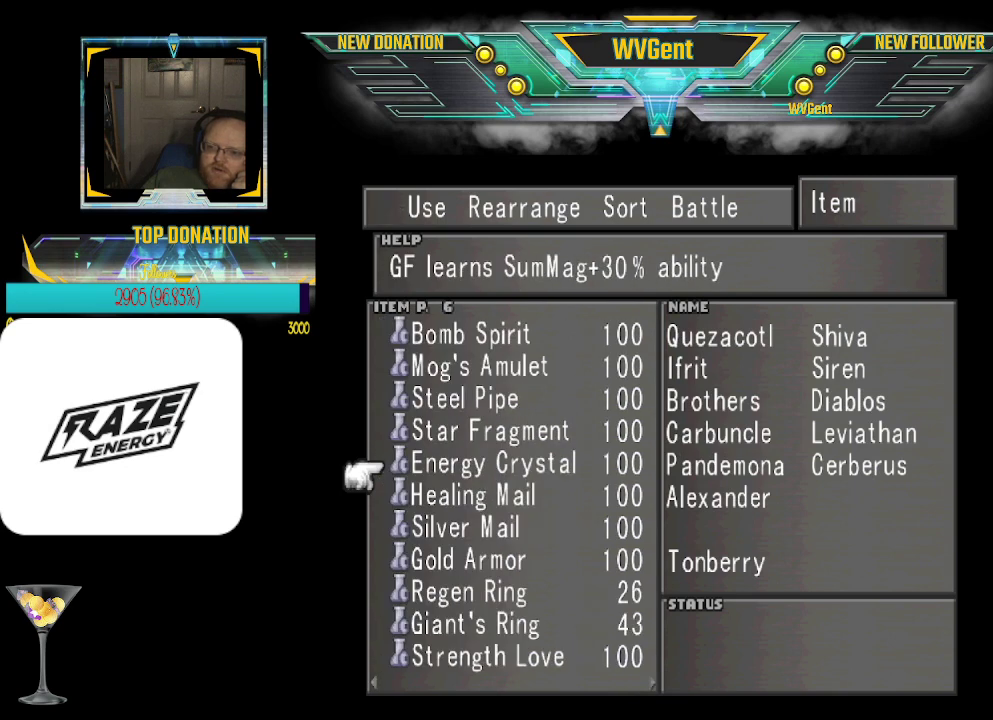
{"buttons": [], "left_stick": "center", "events": []}
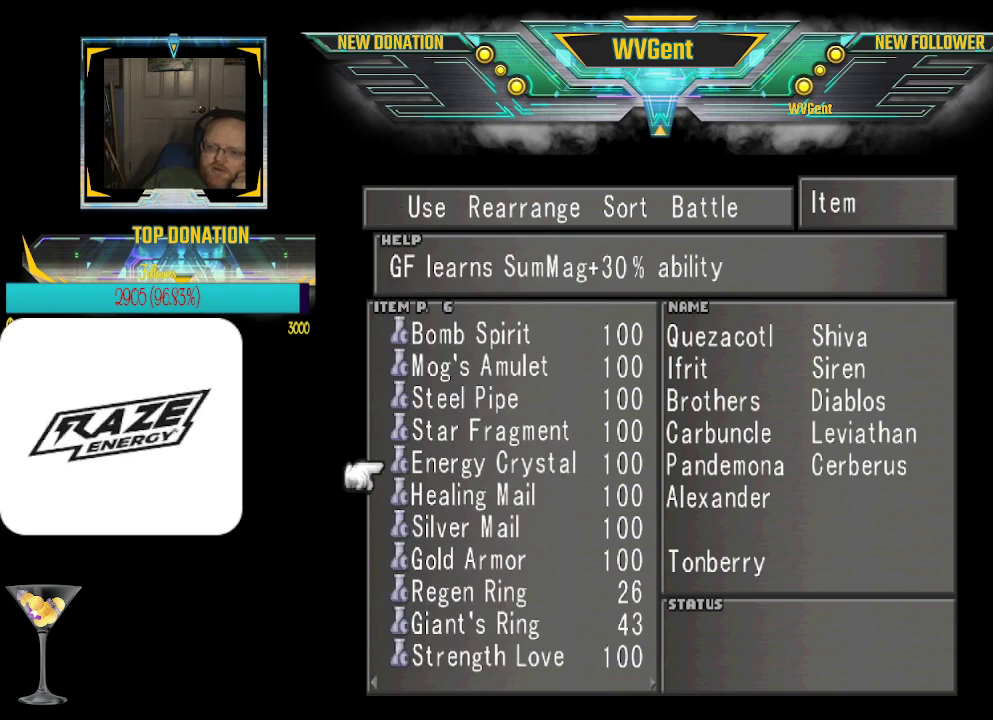
{"buttons": [], "left_stick": "center", "events": []}
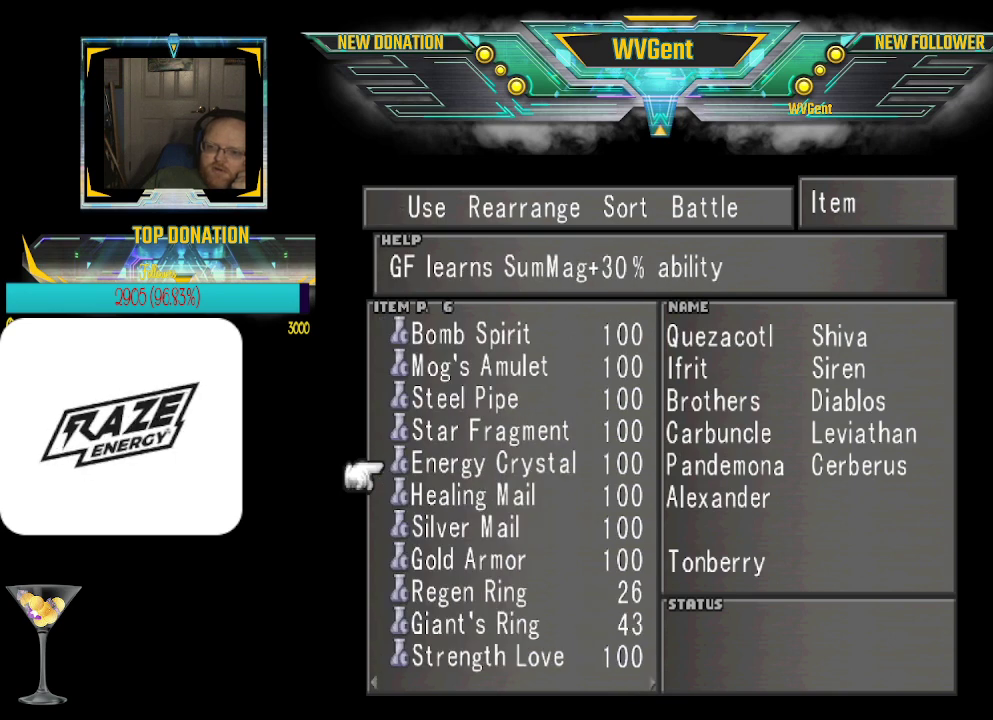
{"buttons": [], "left_stick": "center", "events": []}
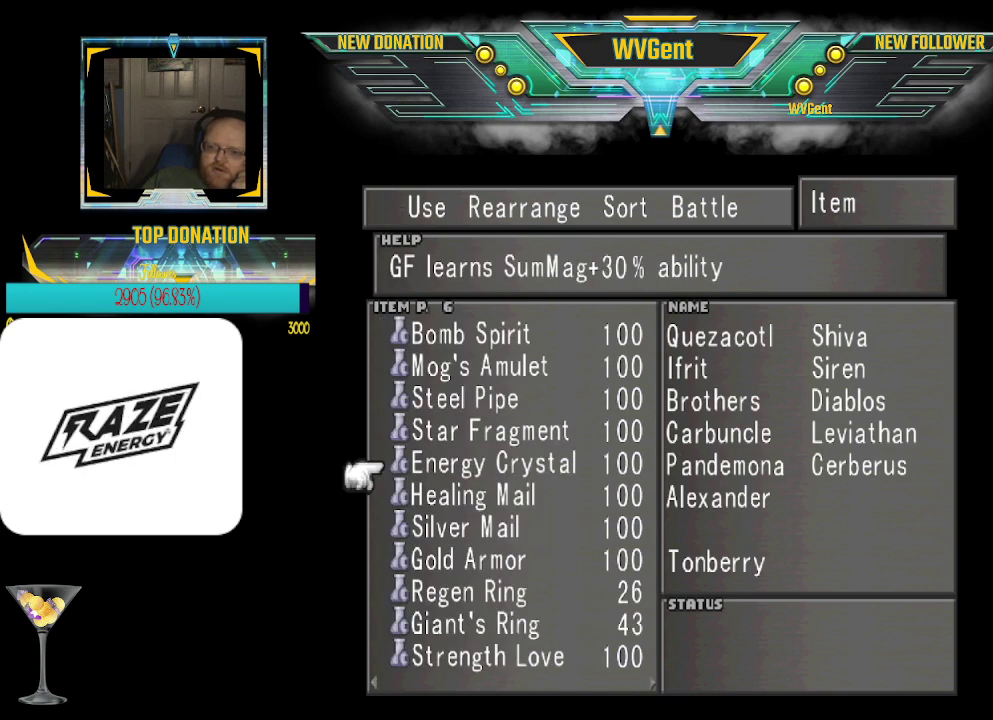
{"buttons": [], "left_stick": "up", "events": [[433, "left_stick", "up"]]}
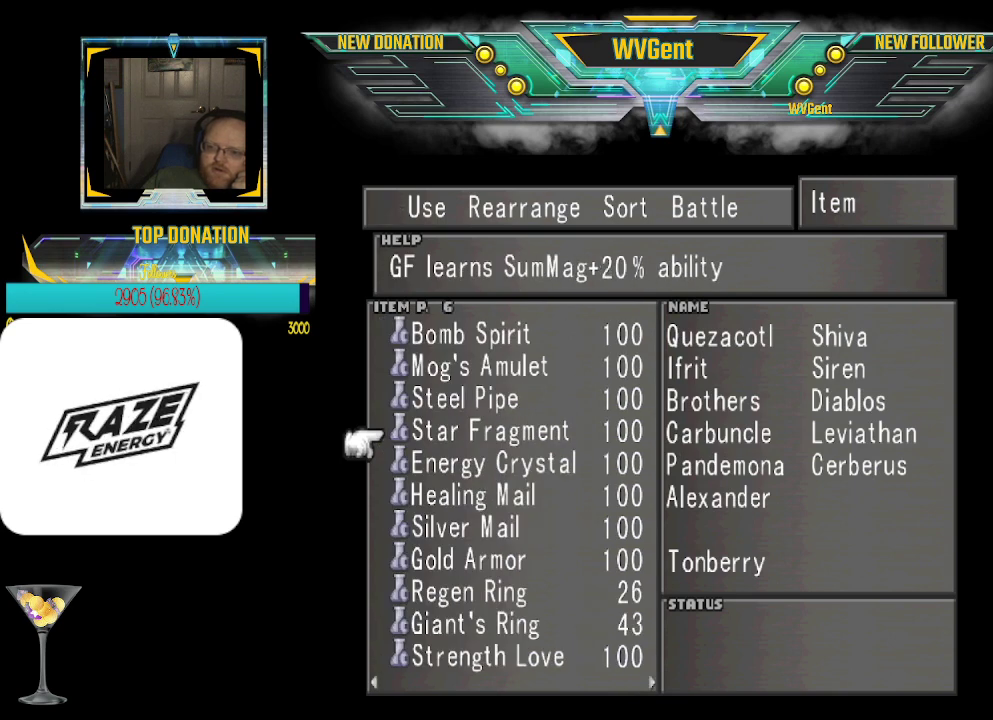
{"buttons": [], "left_stick": "down", "events": [[100, "left_stick", "center"], [467, "left_stick", "down"]]}
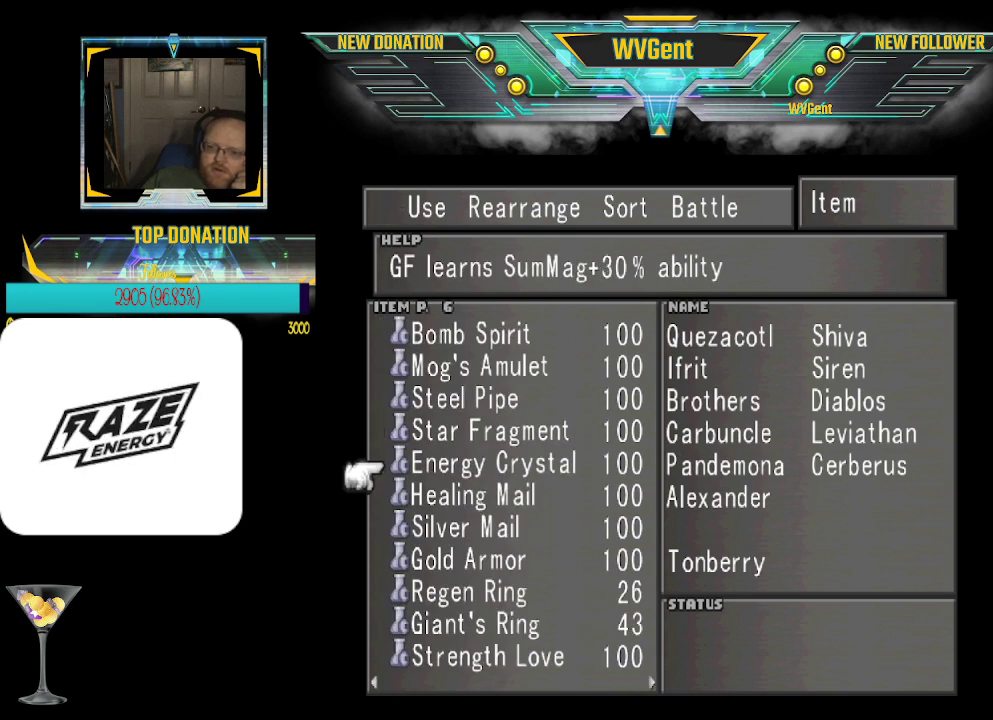
{"buttons": [], "left_stick": "center", "events": [[133, "left_stick", "center"]]}
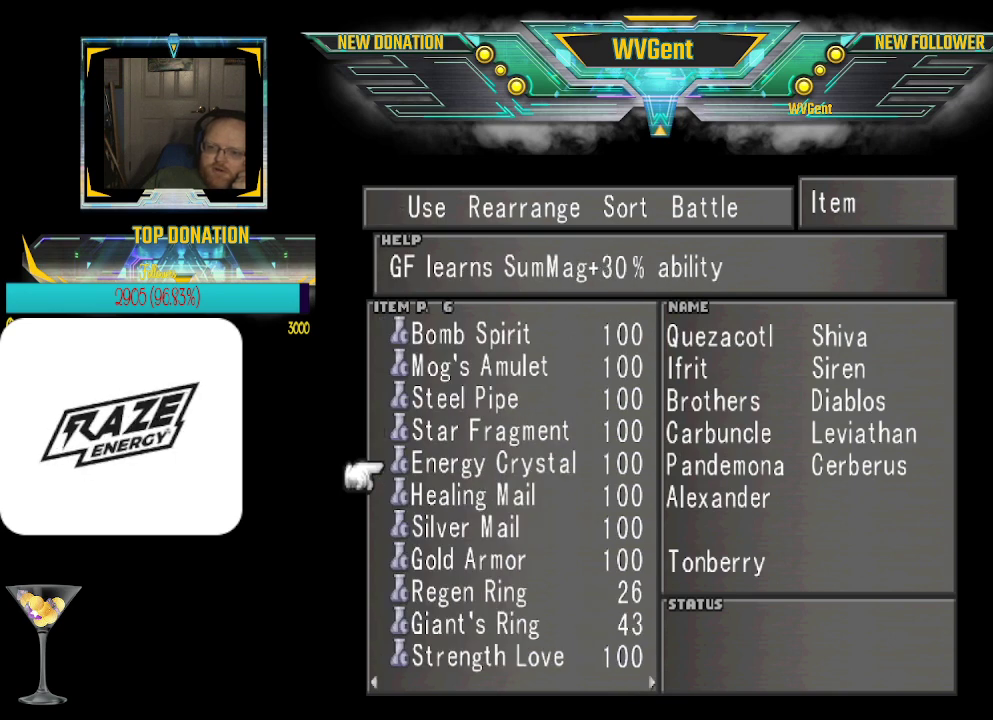
{"buttons": [], "left_stick": "center", "events": []}
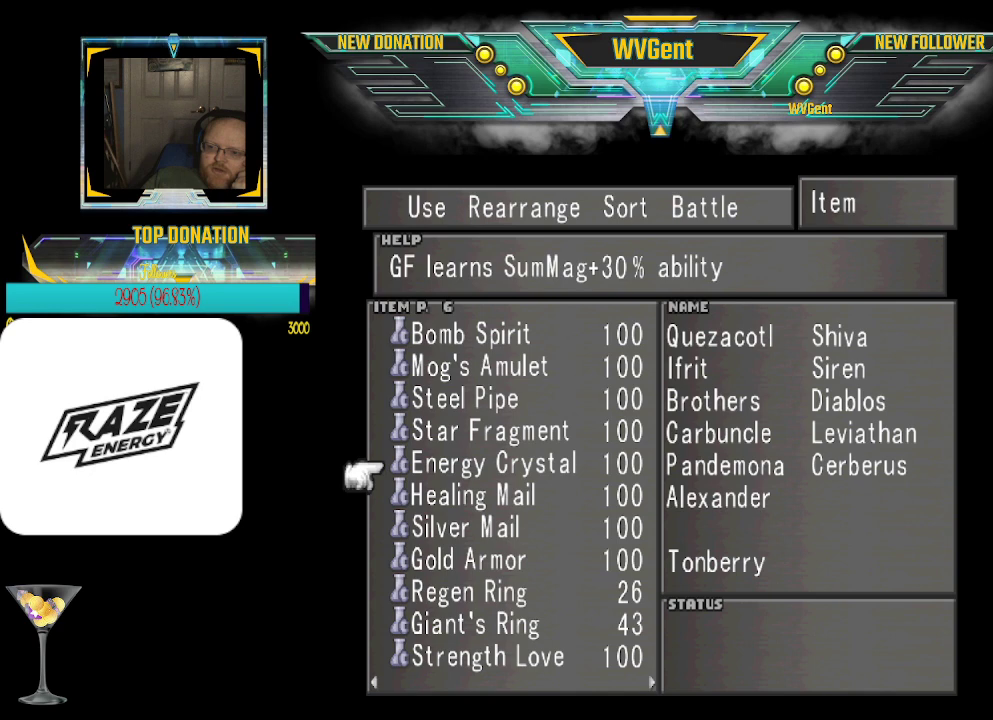
{"buttons": [], "left_stick": "down", "events": [[200, "left_stick", "down"]]}
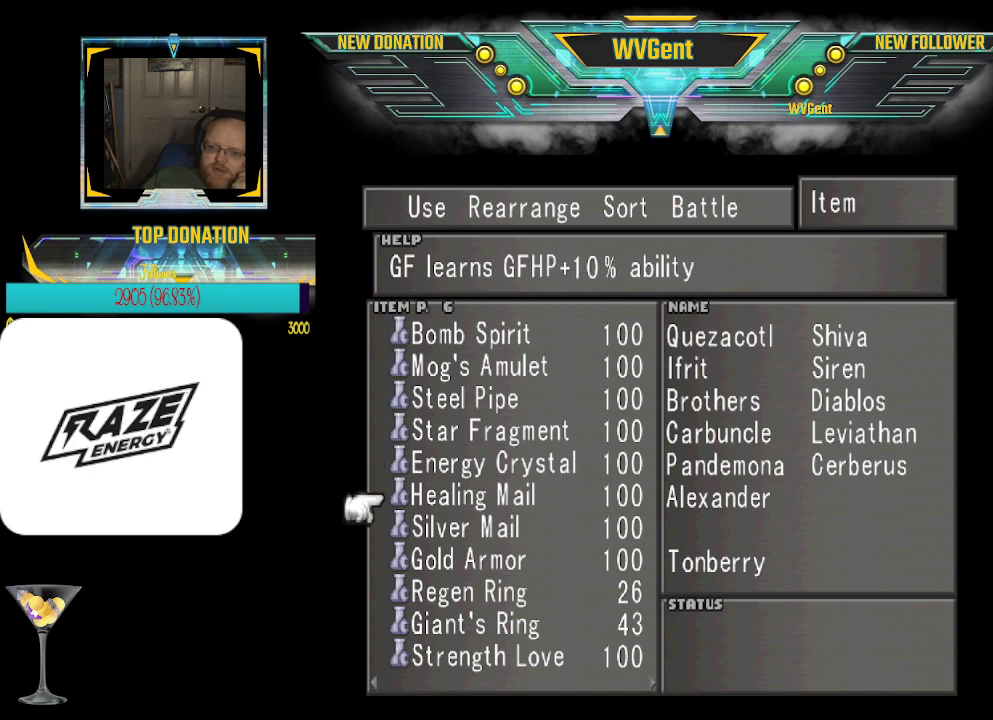
{"buttons": [], "left_stick": "center", "events": [[133, "left_stick", "center"]]}
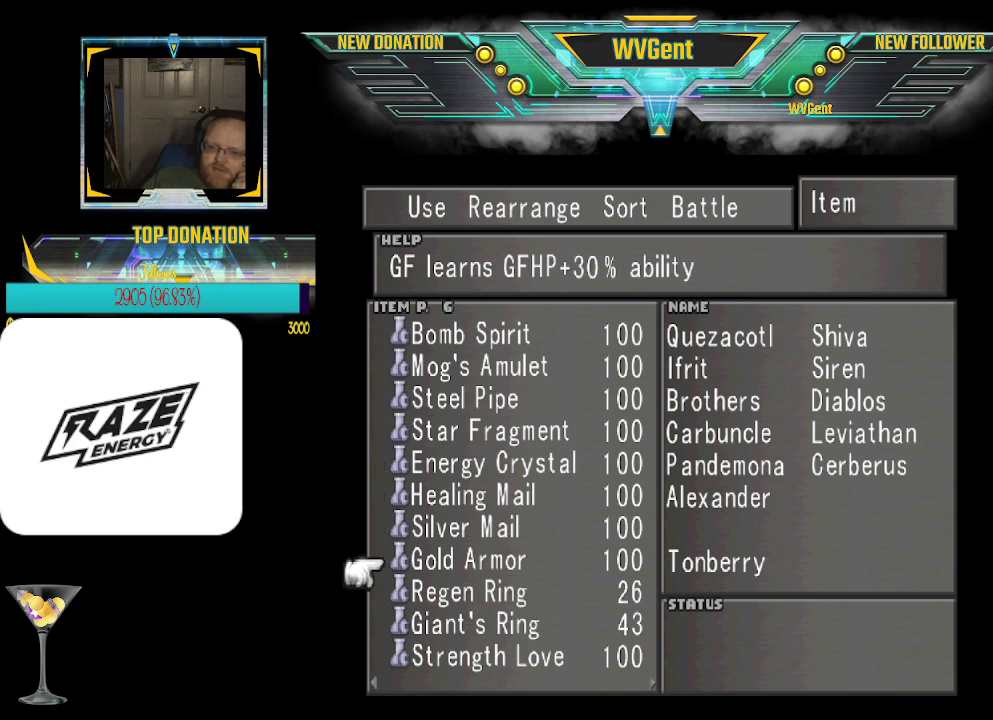
{"buttons": [], "left_stick": "center", "events": [[167, "left_stick", "down"], [300, "left_stick", "center"]]}
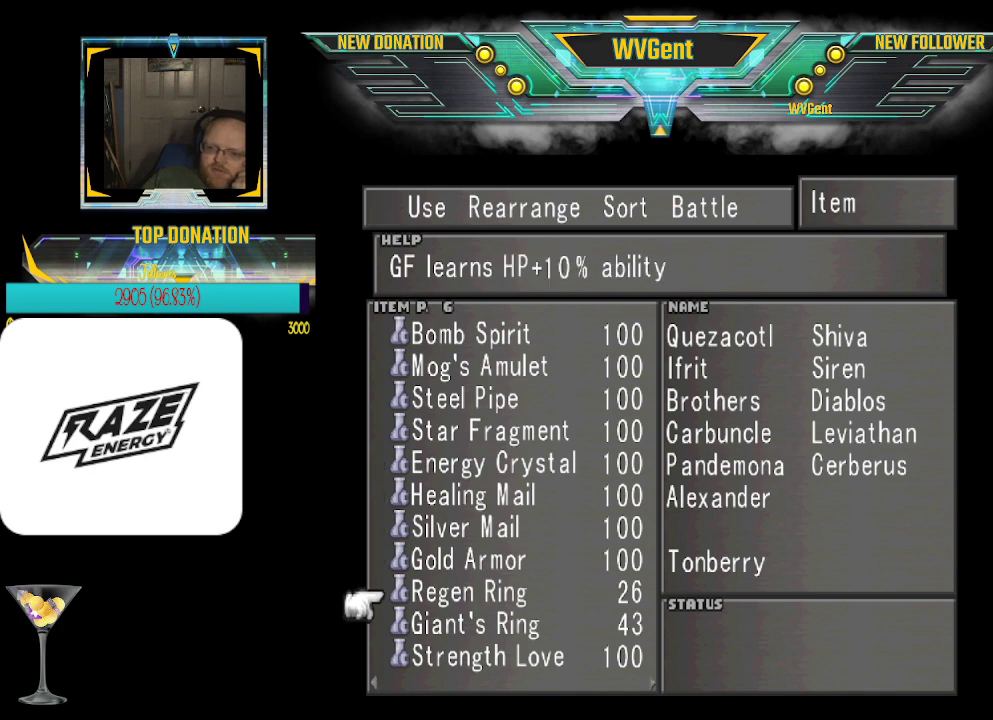
{"buttons": [], "left_stick": "center", "events": [[133, "left_stick", "down"], [267, "left_stick", "center"]]}
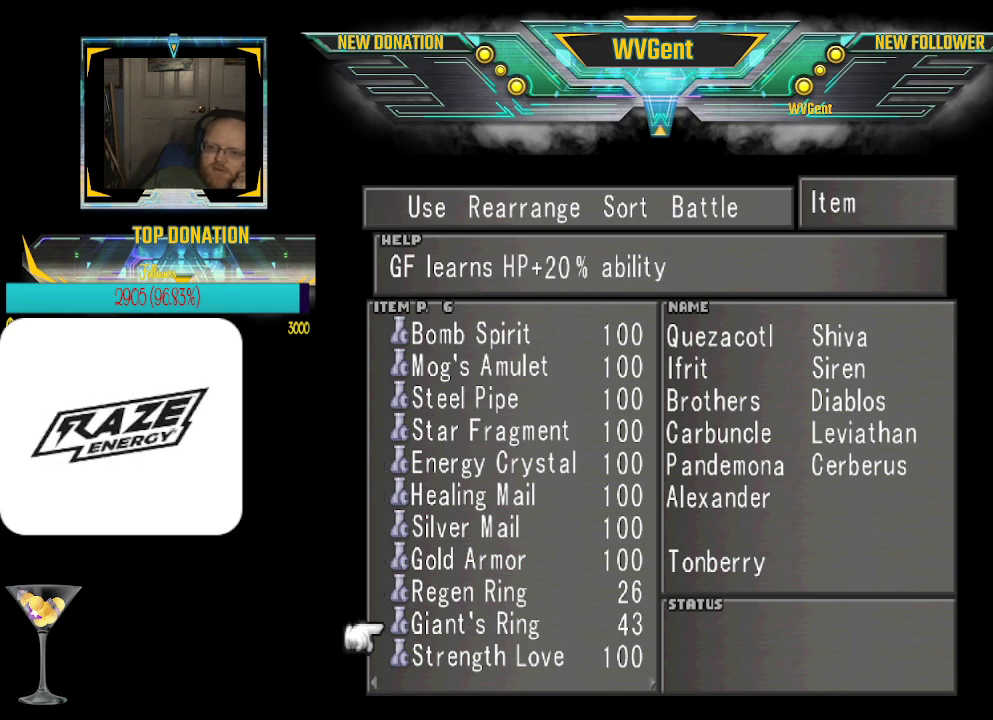
{"buttons": [], "left_stick": "center", "events": [[67, "left_stick", "left"], [200, "left_stick", "center"]]}
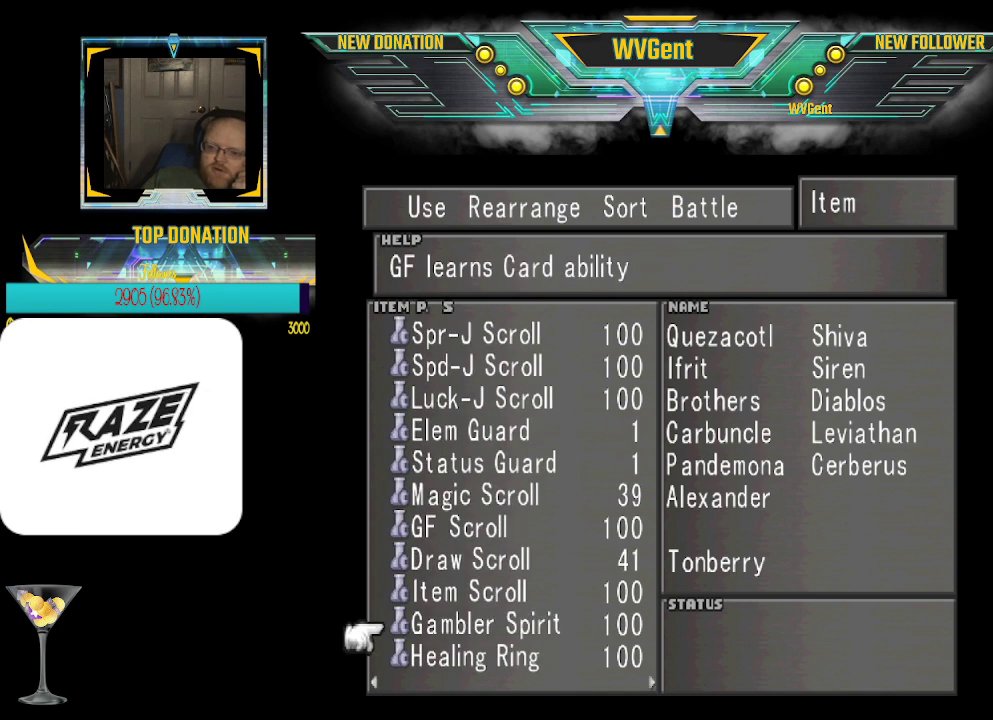
{"buttons": [], "left_stick": "center", "events": []}
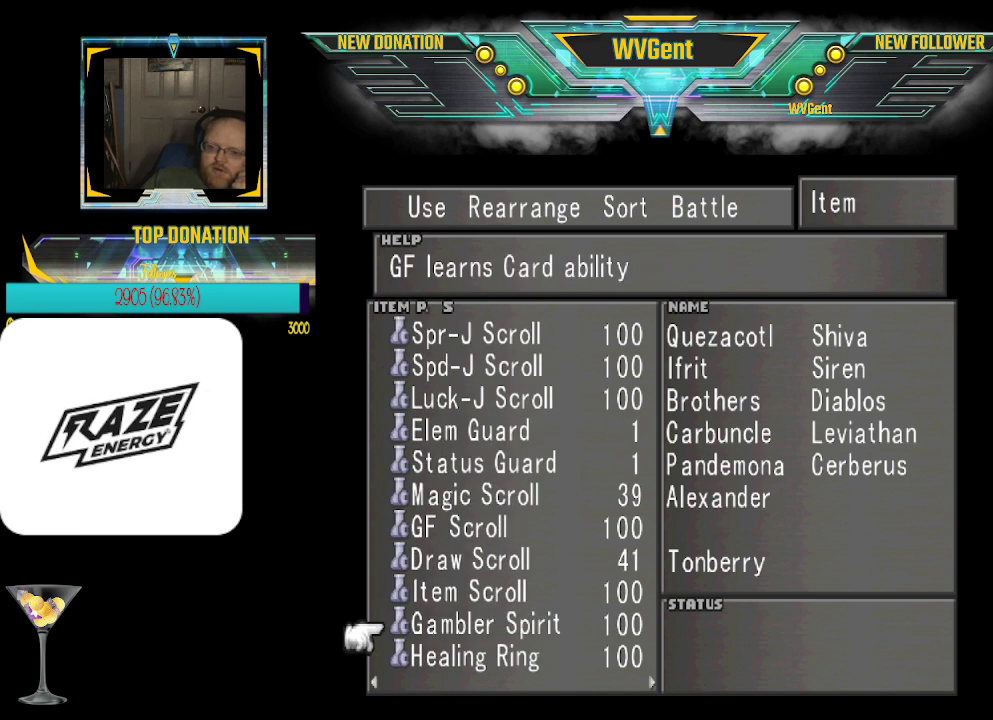
{"buttons": [], "left_stick": "center", "events": [[367, "left_stick", "up"], [500, "left_stick", "center"]]}
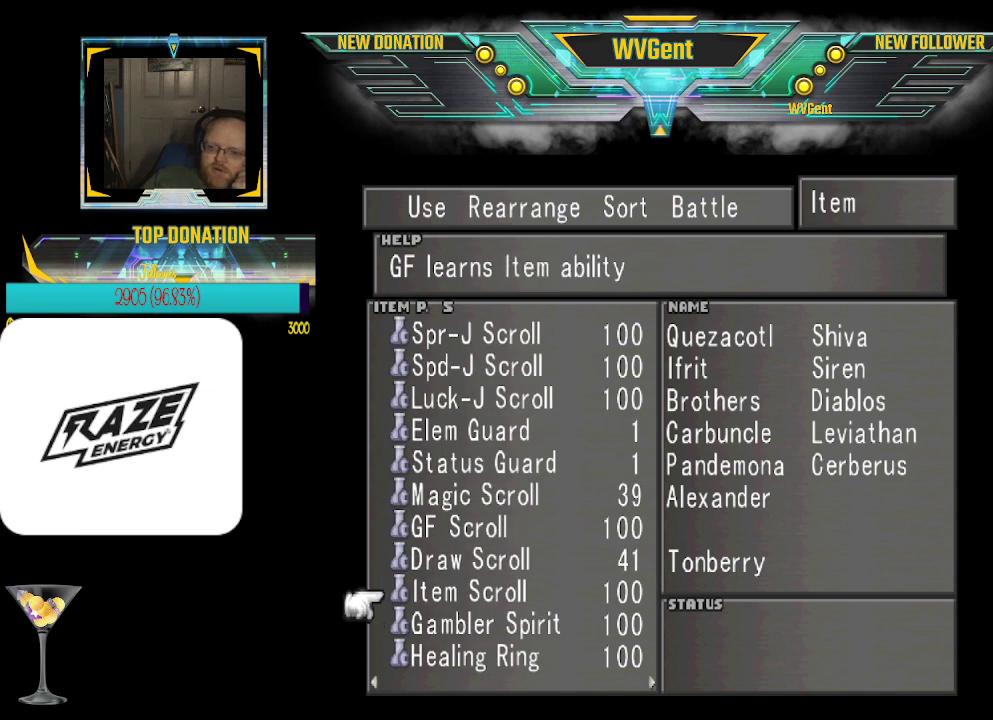
{"buttons": [], "left_stick": "center", "events": [[133, "left_stick", "up"], [267, "left_stick", "center"], [367, "left_stick", "up"], [500, "left_stick", "center"]]}
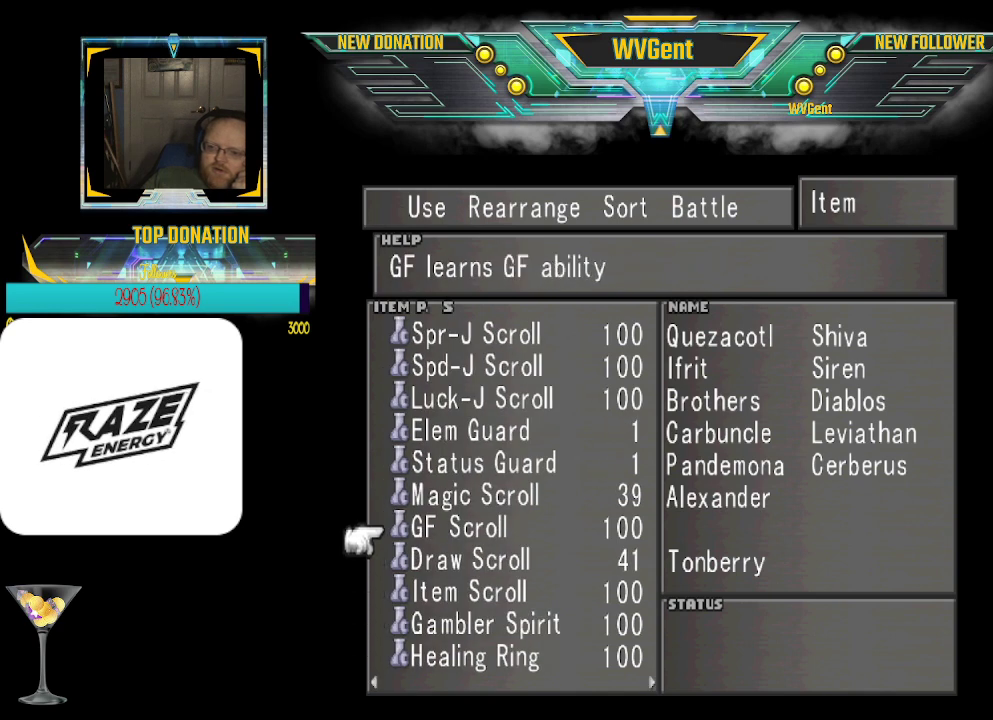
{"buttons": [], "left_stick": "left", "events": [[500, "left_stick", "left"]]}
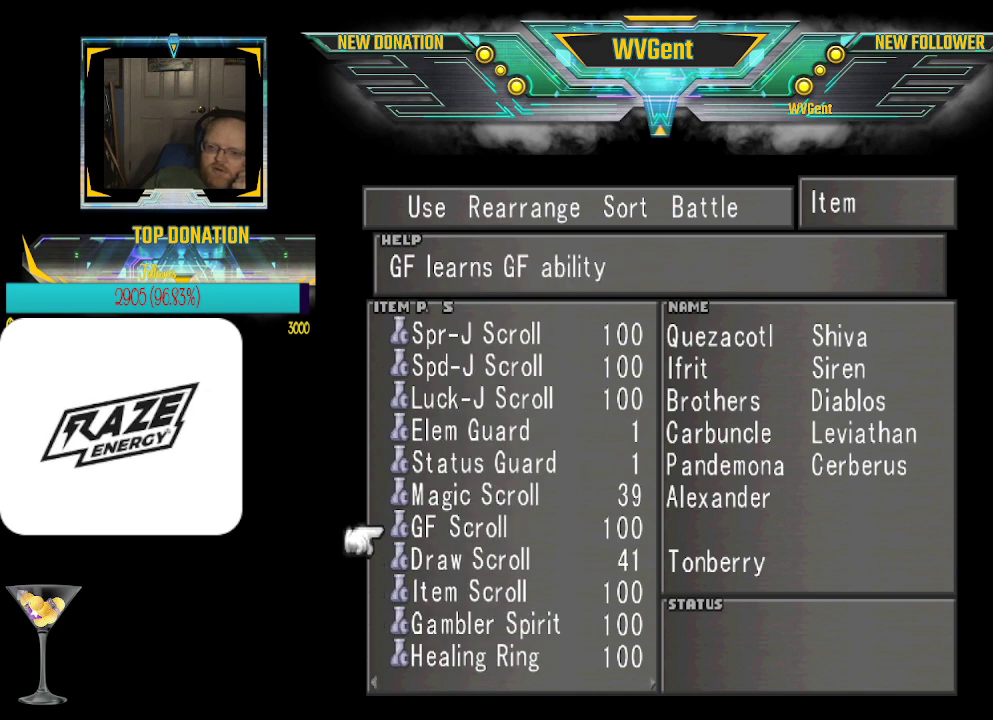
{"buttons": [], "left_stick": "center", "events": [[167, "left_stick", "center"]]}
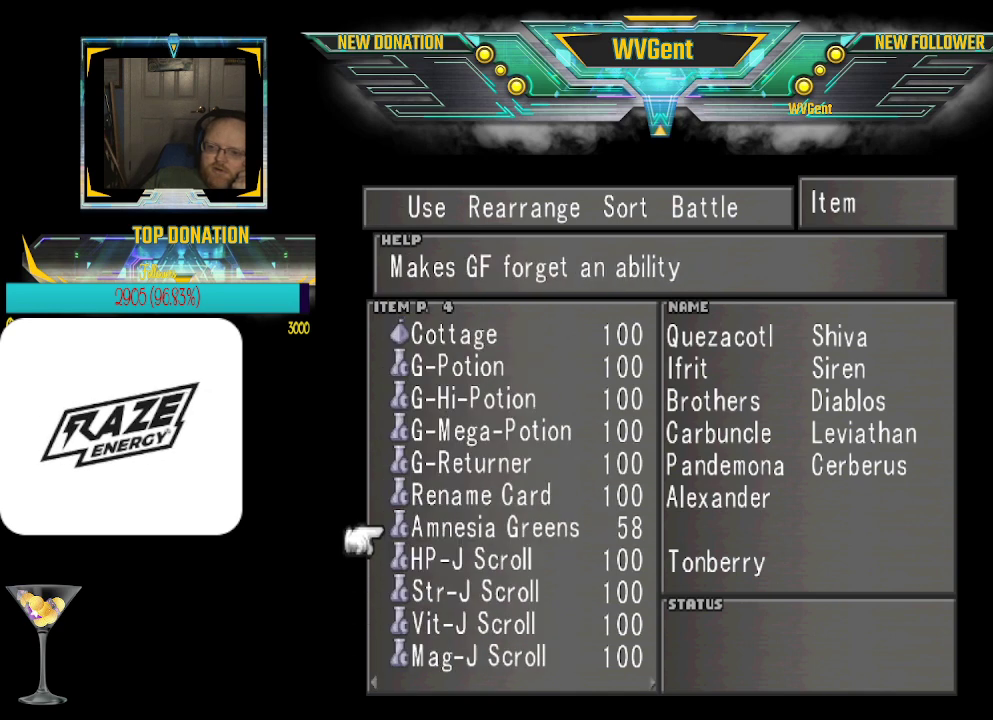
{"buttons": [], "left_stick": "center", "events": []}
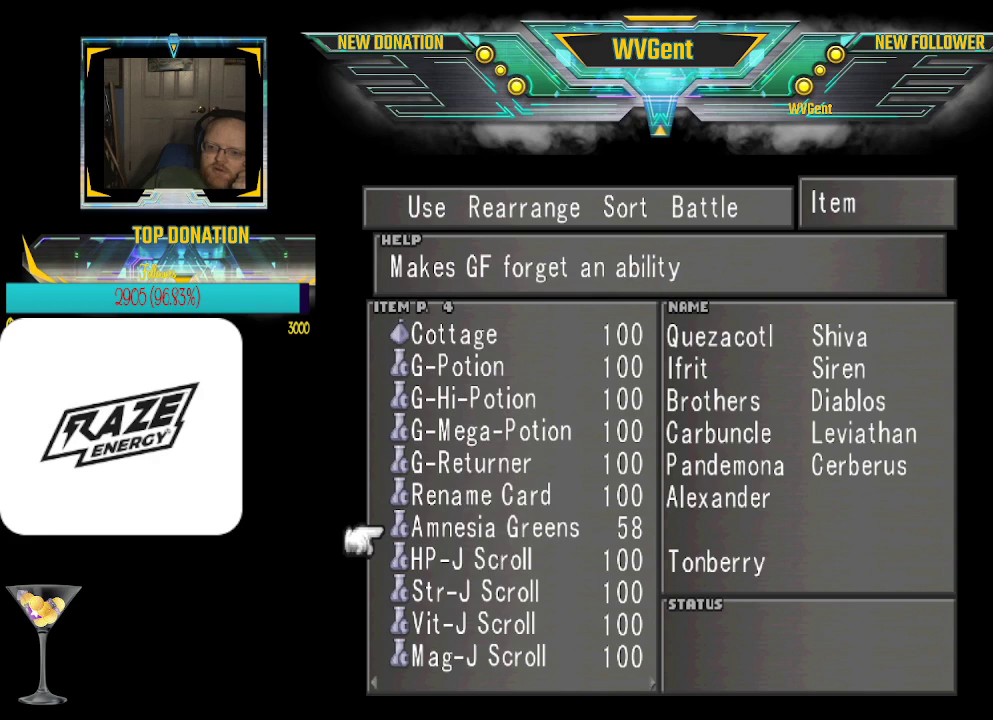
{"buttons": [], "left_stick": "down", "events": [[100, "left_stick", "up"], [200, "left_stick", "center"], [433, "left_stick", "down"]]}
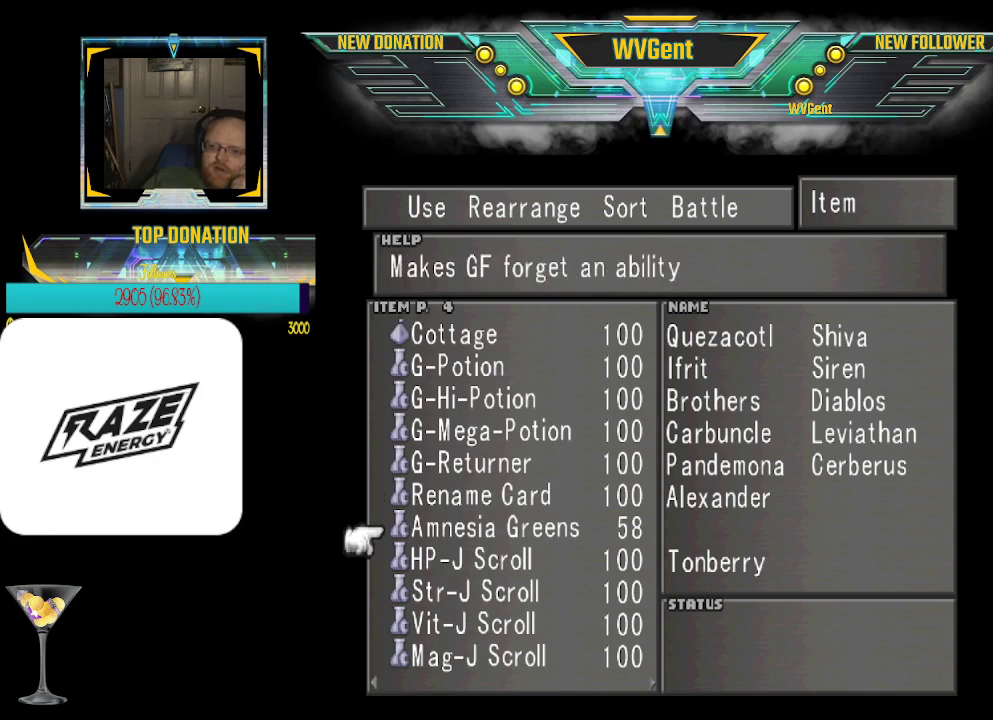
{"buttons": ["CROSS"], "left_stick": "center", "events": [[33, "left_stick", "center"], [467, "CROSS", "down"]]}
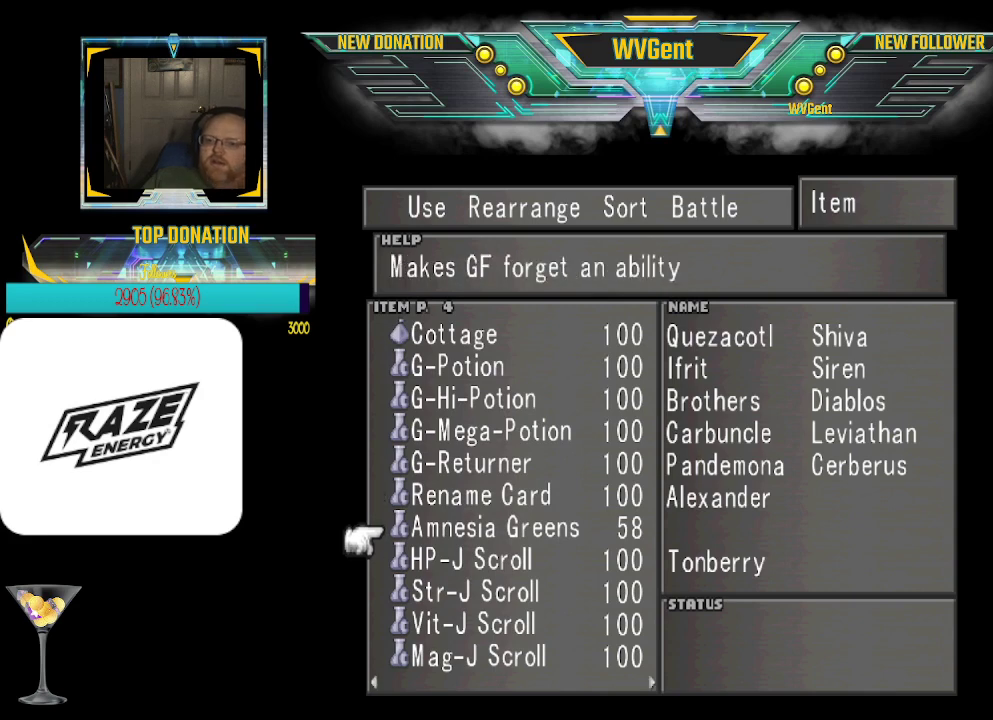
{"buttons": [], "left_stick": "center", "events": [[33, "CROSS", "up"]]}